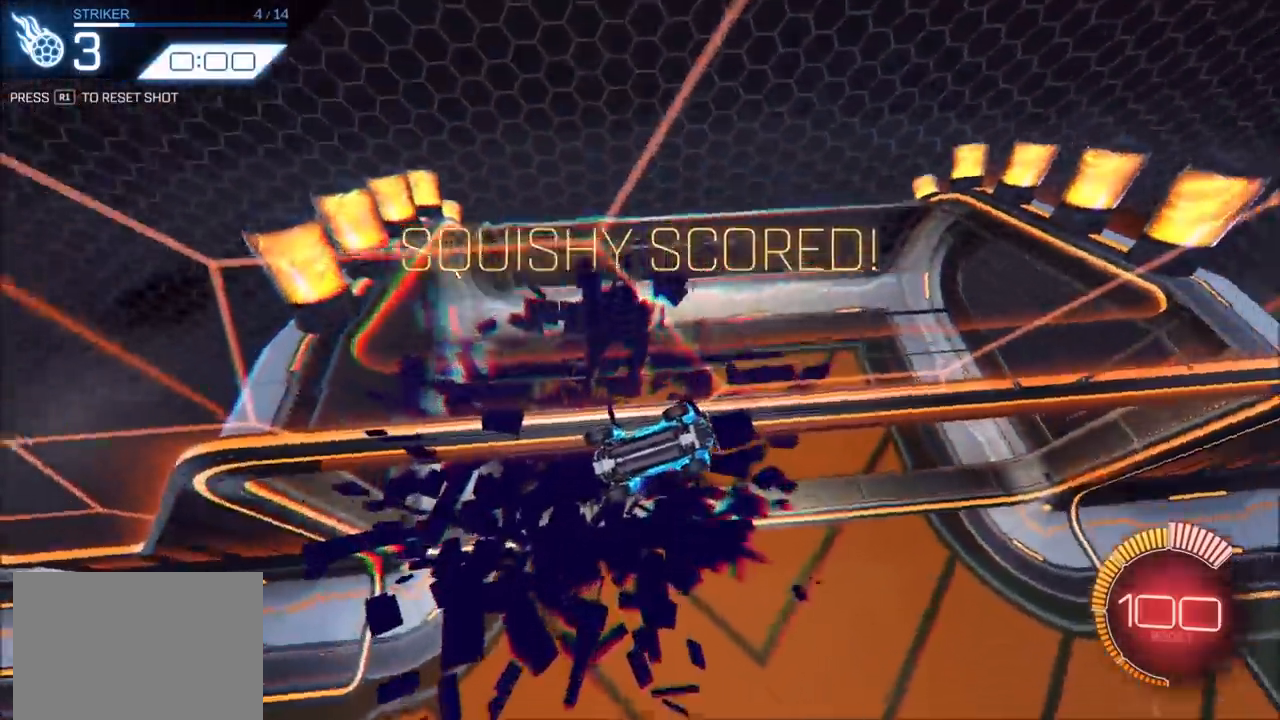
Gameplay with a controller (PlayStation layout); each line is a JSON object with the inputs held at the frame after it. "events" lists button and stick changes between this image and that frame as [ms after this image, input, new state], when the widget could be followed in between. Not read: R3.
{"buttons": ["L1"], "left_stick": "left", "right_stick": "center", "events": [[67, "L1", "down"], [500, "left_stick", "left"]]}
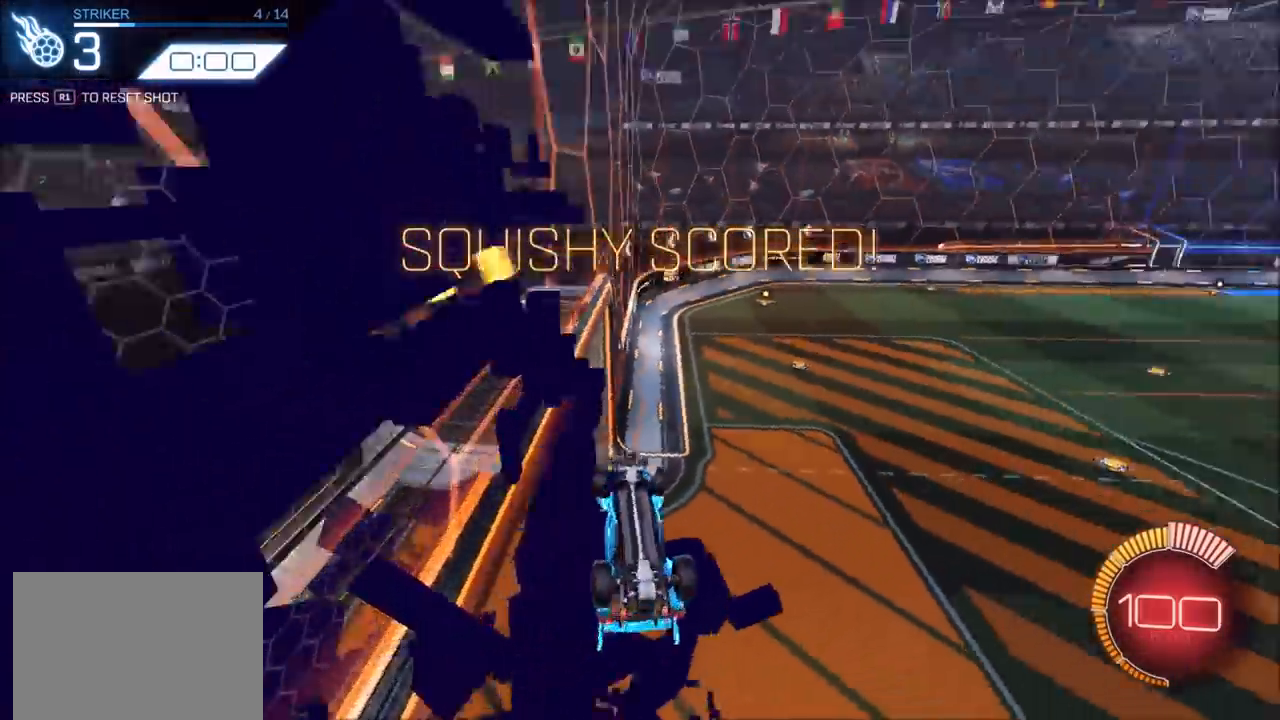
{"buttons": ["CIRCLE", "R2"], "left_stick": "up-right", "right_stick": "center", "events": [[83, "R2", "down"], [183, "CIRCLE", "down"], [467, "L1", "up"], [483, "left_stick", "up-right"]]}
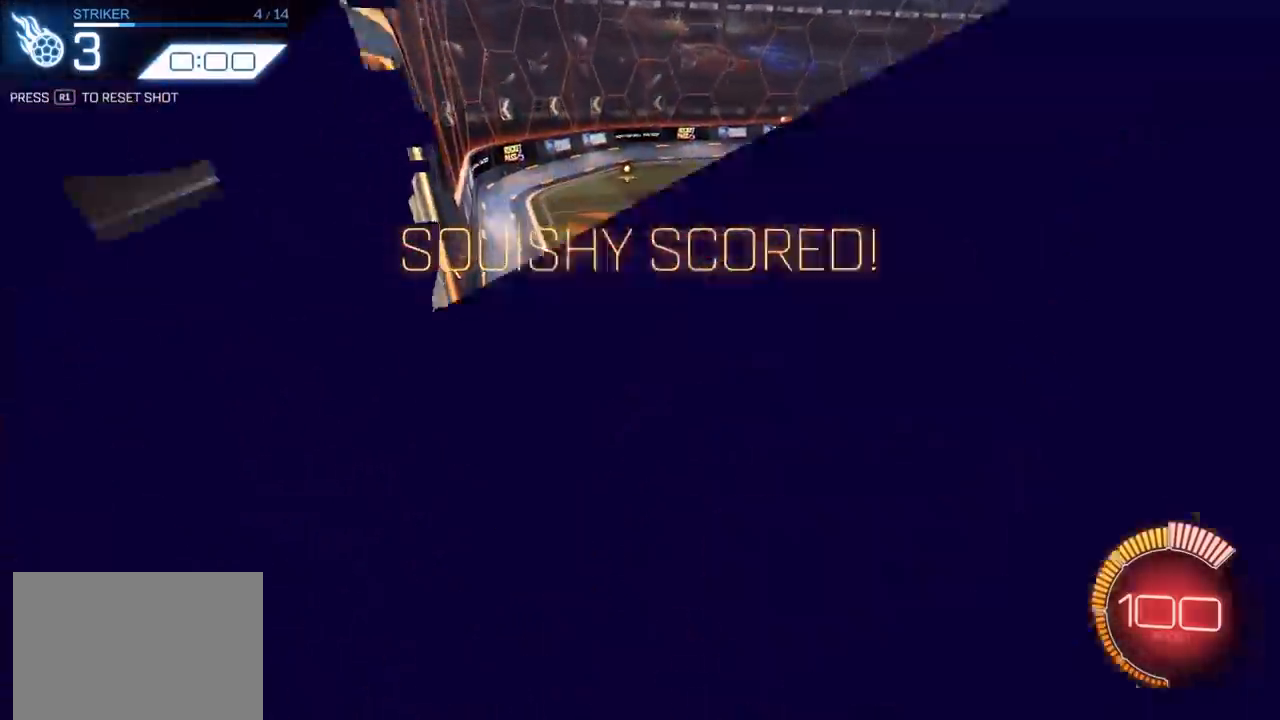
{"buttons": ["CROSS", "CIRCLE", "L1", "R2"], "left_stick": "up-right", "right_stick": "center", "events": [[83, "left_stick", "right"], [250, "left_stick", "center"], [350, "CROSS", "down"], [400, "left_stick", "up-right"], [433, "CROSS", "up"], [433, "L1", "down"], [483, "CROSS", "down"]]}
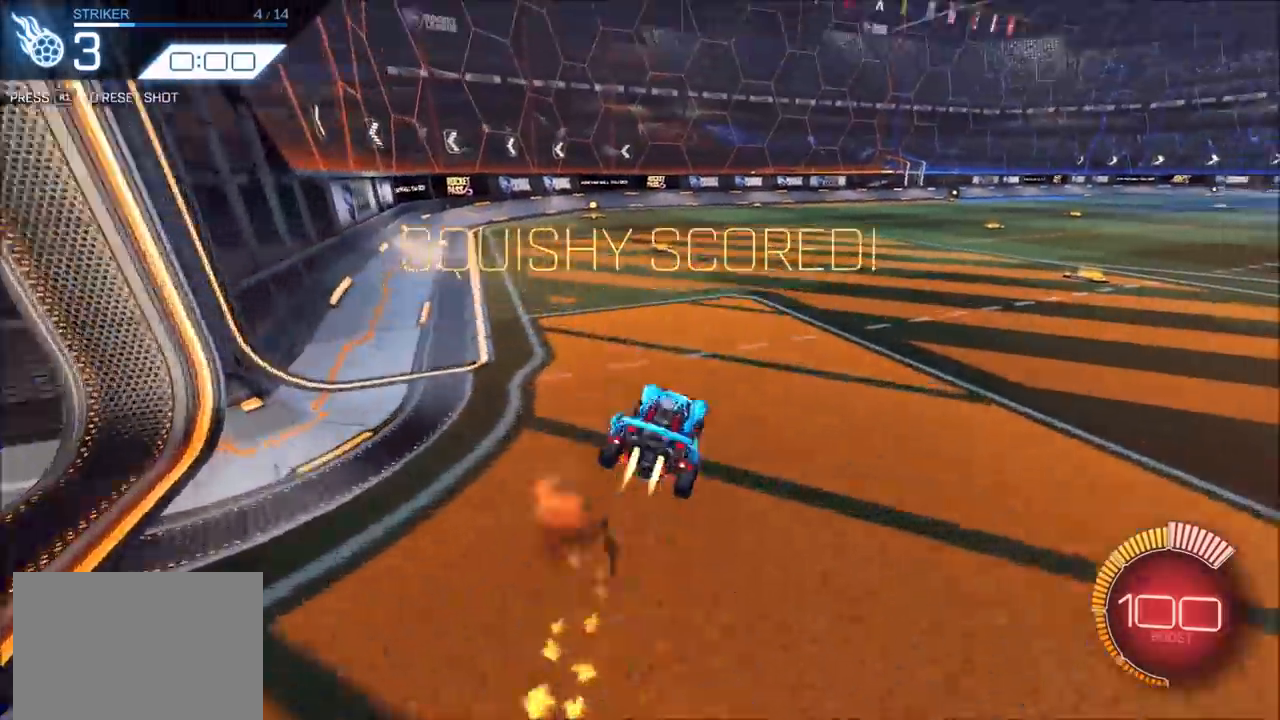
{"buttons": ["CIRCLE", "R2"], "left_stick": "down-right", "right_stick": "center", "events": [[17, "L1", "up"], [50, "left_stick", "down"], [183, "CROSS", "up"], [383, "left_stick", "down-right"]]}
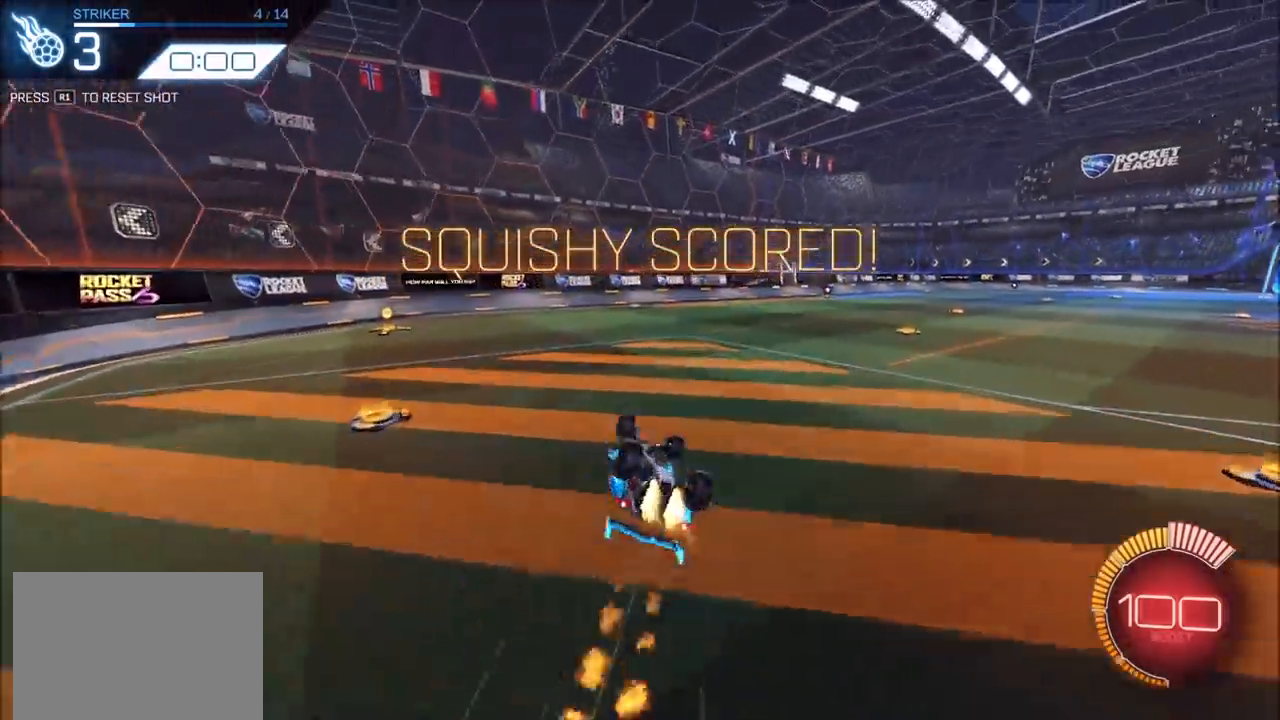
{"buttons": ["R2"], "left_stick": "center", "right_stick": "center", "events": [[100, "L1", "down"], [167, "CIRCLE", "up"], [283, "left_stick", "right"], [400, "L1", "up"], [450, "left_stick", "center"]]}
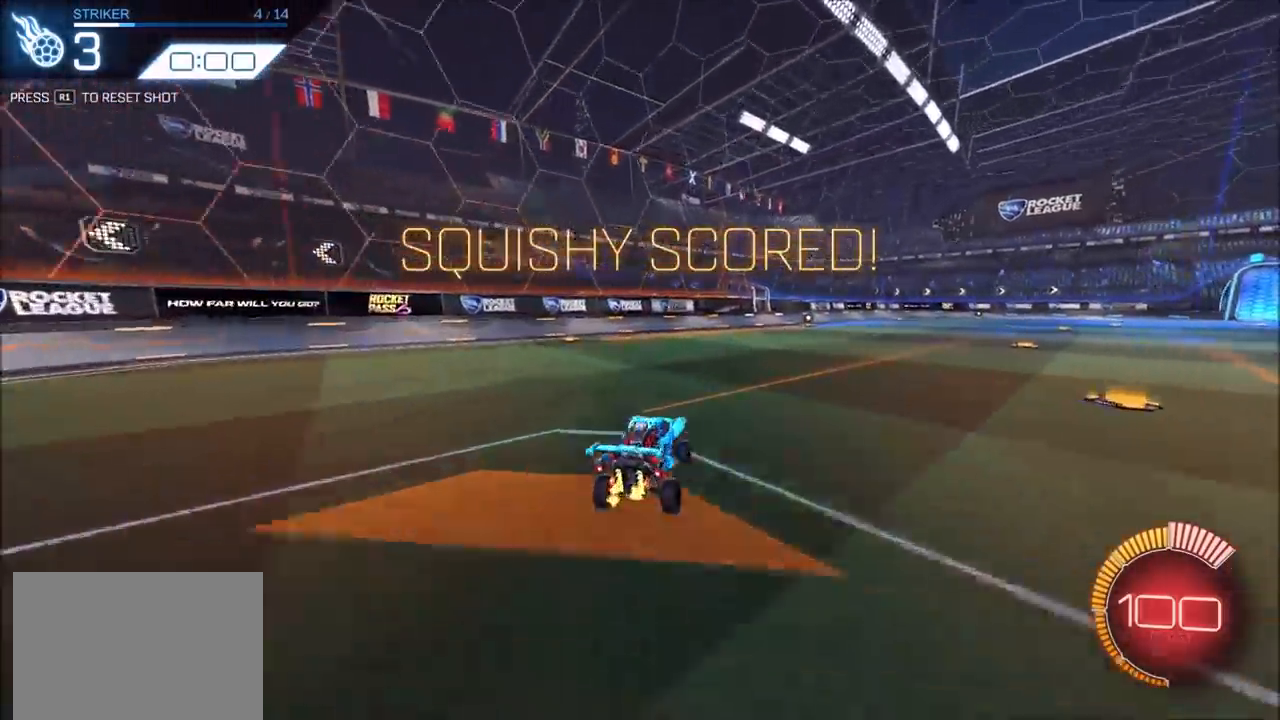
{"buttons": [], "left_stick": "center", "right_stick": "center", "events": [[133, "R2", "up"]]}
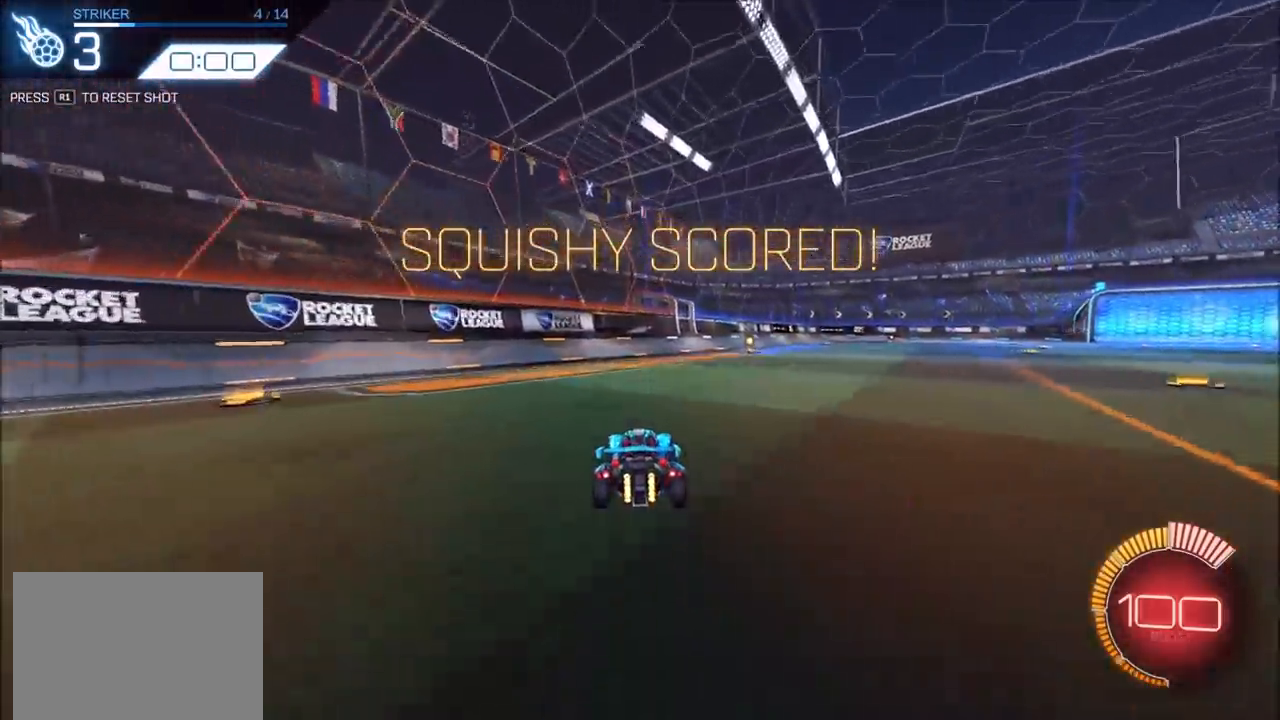
{"buttons": [], "left_stick": "center", "right_stick": "center", "events": [[333, "CROSS", "down"], [383, "CROSS", "up"]]}
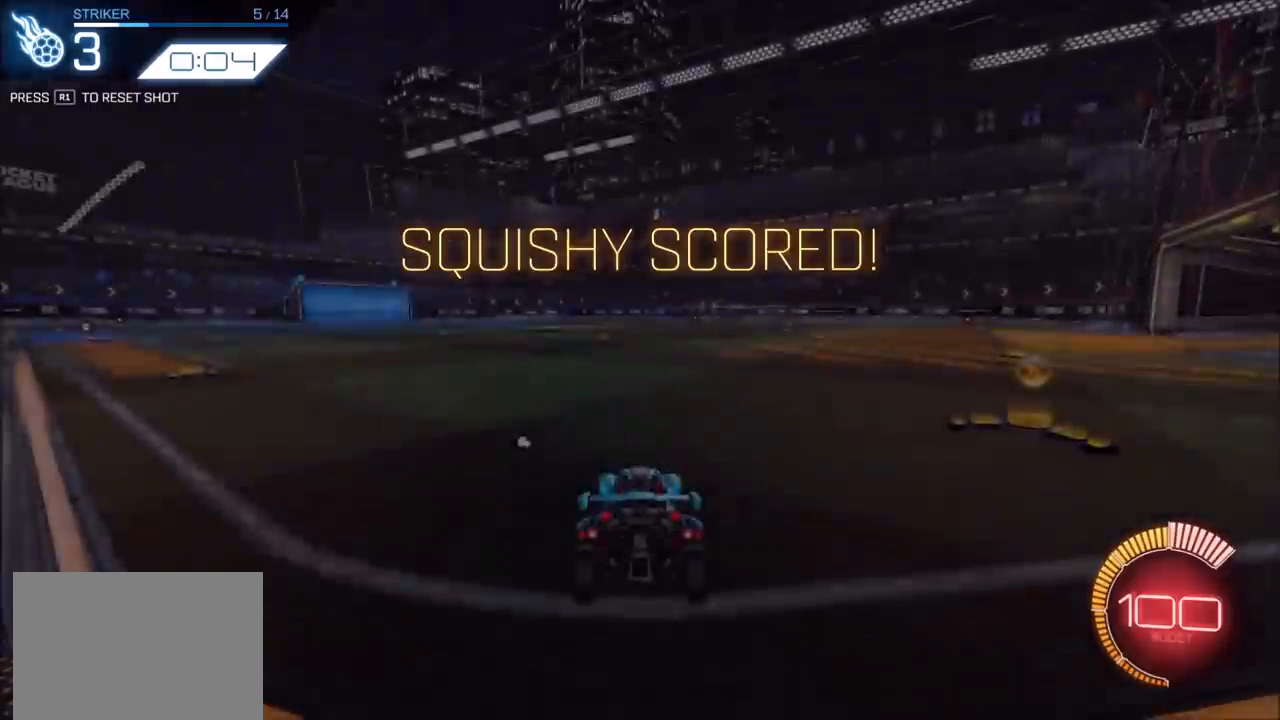
{"buttons": ["CIRCLE", "R2"], "left_stick": "center", "right_stick": "center", "events": [[217, "R2", "down"], [317, "CIRCLE", "down"], [317, "TRIANGLE", "down"], [433, "TRIANGLE", "up"]]}
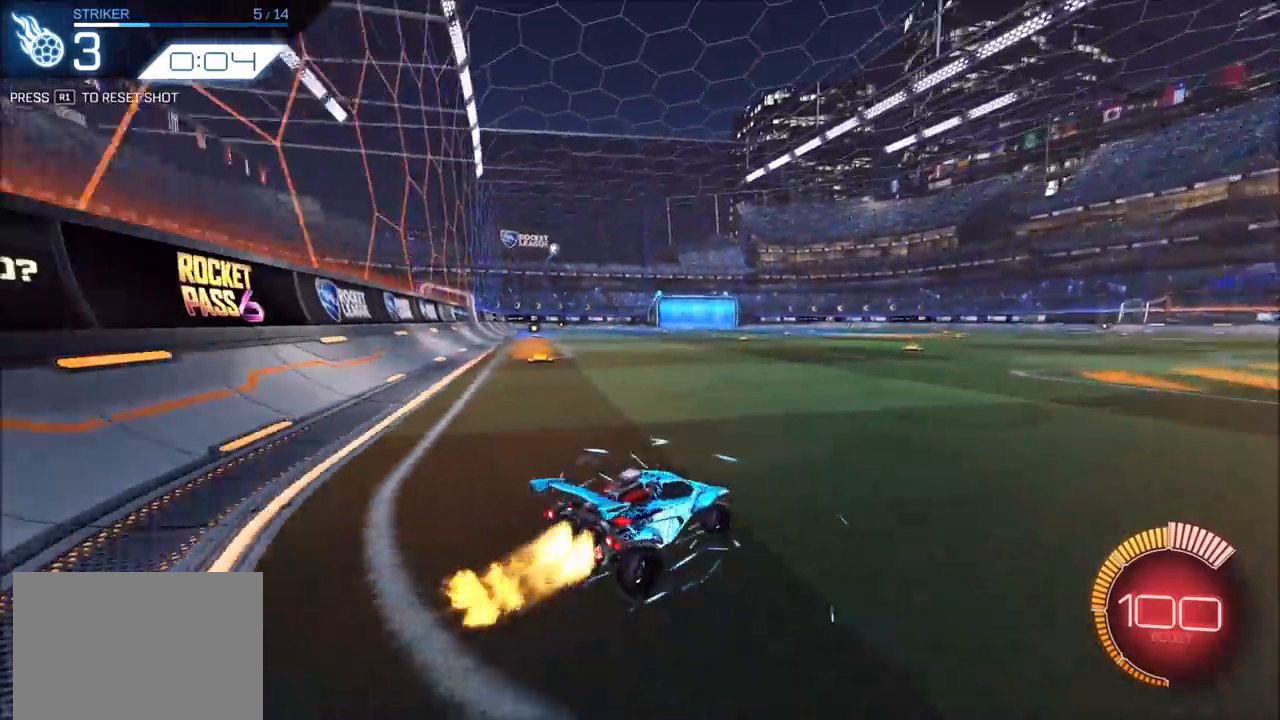
{"buttons": ["CROSS", "R2"], "left_stick": "down-left", "right_stick": "center", "events": [[17, "left_stick", "up-right"], [50, "CIRCLE", "up"], [200, "CROSS", "down"], [200, "left_stick", "down-left"], [267, "CIRCLE", "down"], [350, "CROSS", "up"], [383, "CIRCLE", "up"], [400, "left_stick", "center"], [450, "CROSS", "down"], [450, "left_stick", "down-left"]]}
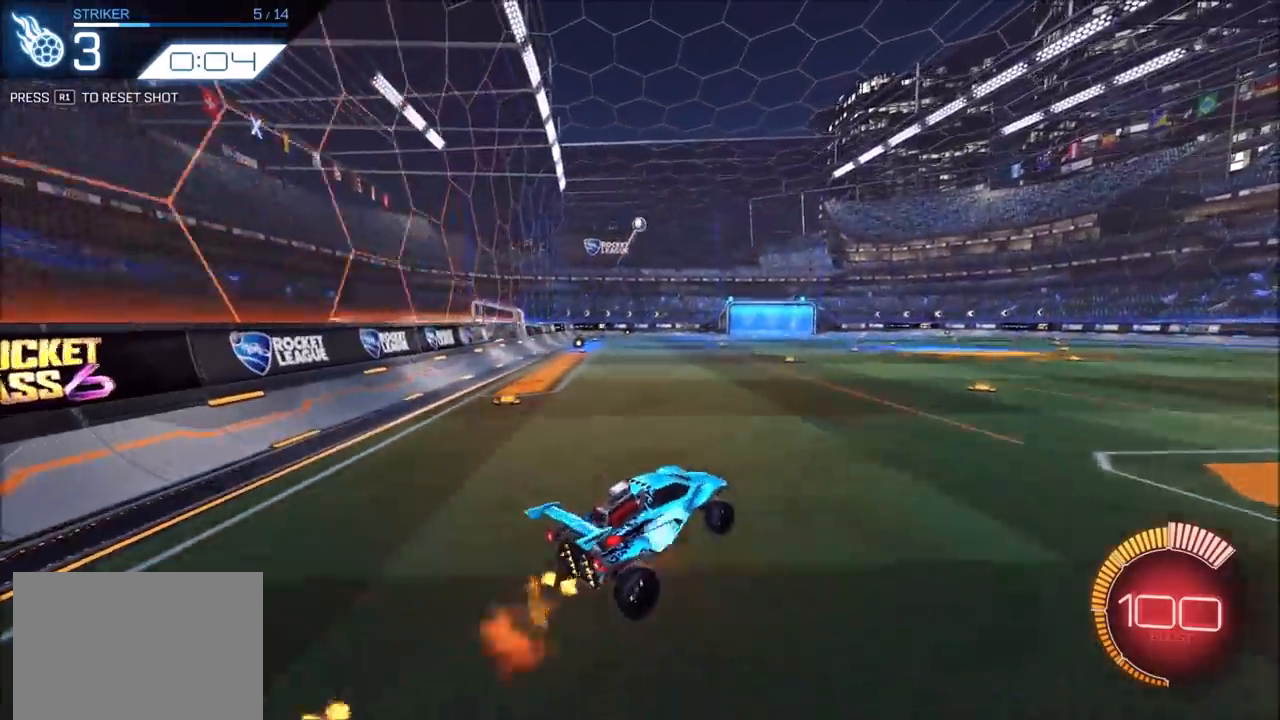
{"buttons": ["CROSS", "CIRCLE", "SQUARE", "R2"], "left_stick": "up-left", "right_stick": "center", "events": [[17, "SQUARE", "down"], [167, "left_stick", "up-left"], [217, "left_stick", "up"], [283, "CIRCLE", "down"], [483, "left_stick", "up-left"]]}
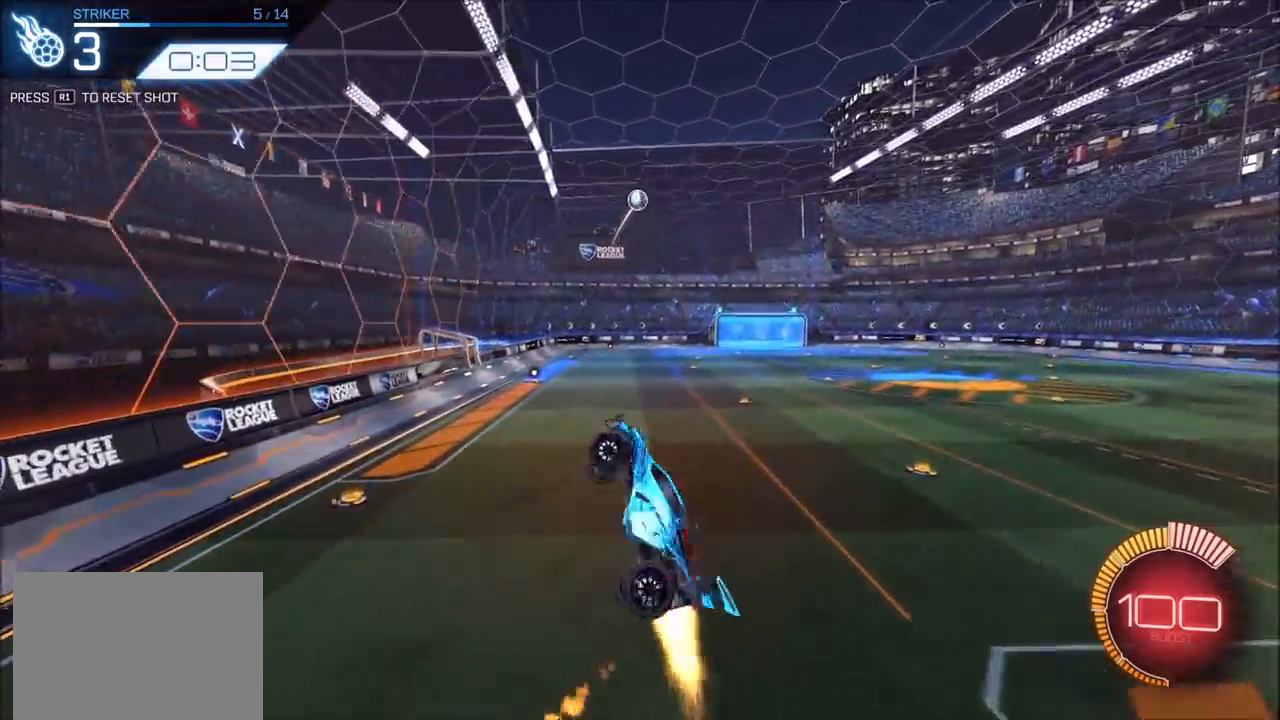
{"buttons": ["CROSS", "CIRCLE", "SQUARE", "R2"], "left_stick": "center", "right_stick": "center", "events": [[167, "left_stick", "center"], [267, "left_stick", "down-right"], [417, "left_stick", "up"], [500, "left_stick", "center"]]}
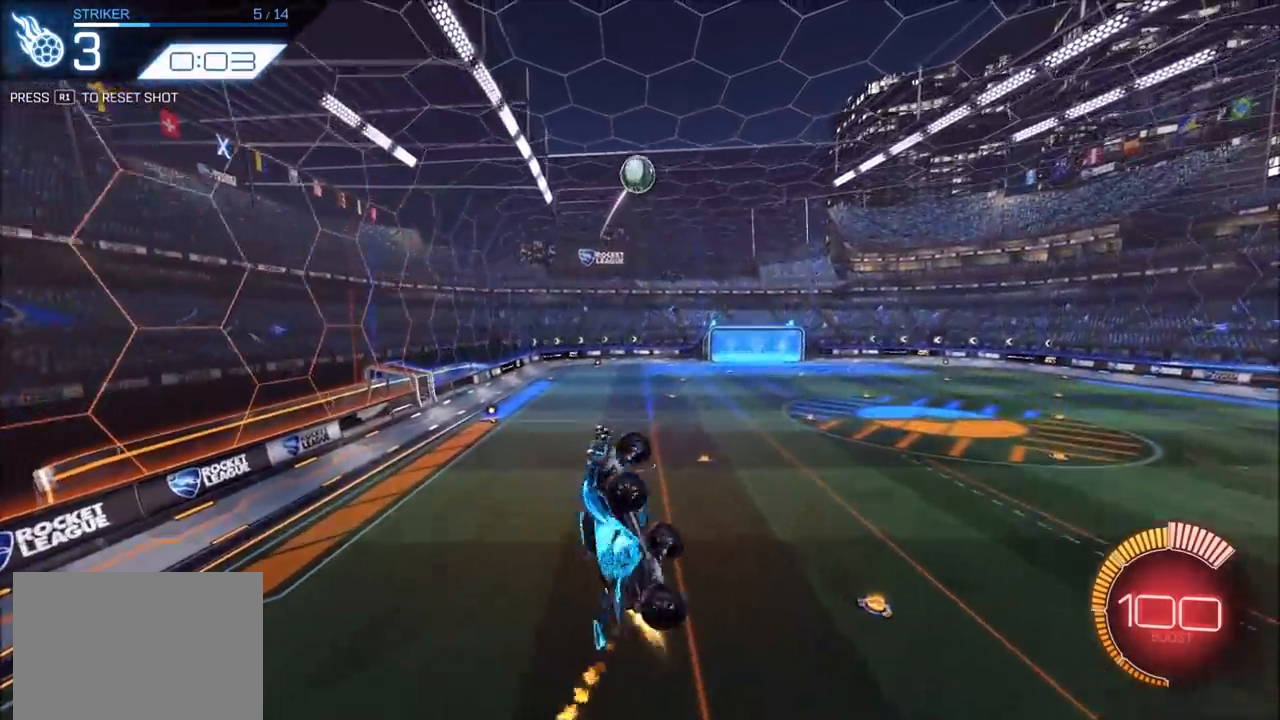
{"buttons": ["CIRCLE", "R2"], "left_stick": "up", "right_stick": "center", "events": [[100, "left_stick", "up-right"], [200, "SQUARE", "up"], [217, "left_stick", "down-right"], [283, "CROSS", "up"], [317, "left_stick", "down-left"], [400, "left_stick", "up-left"], [450, "left_stick", "up"]]}
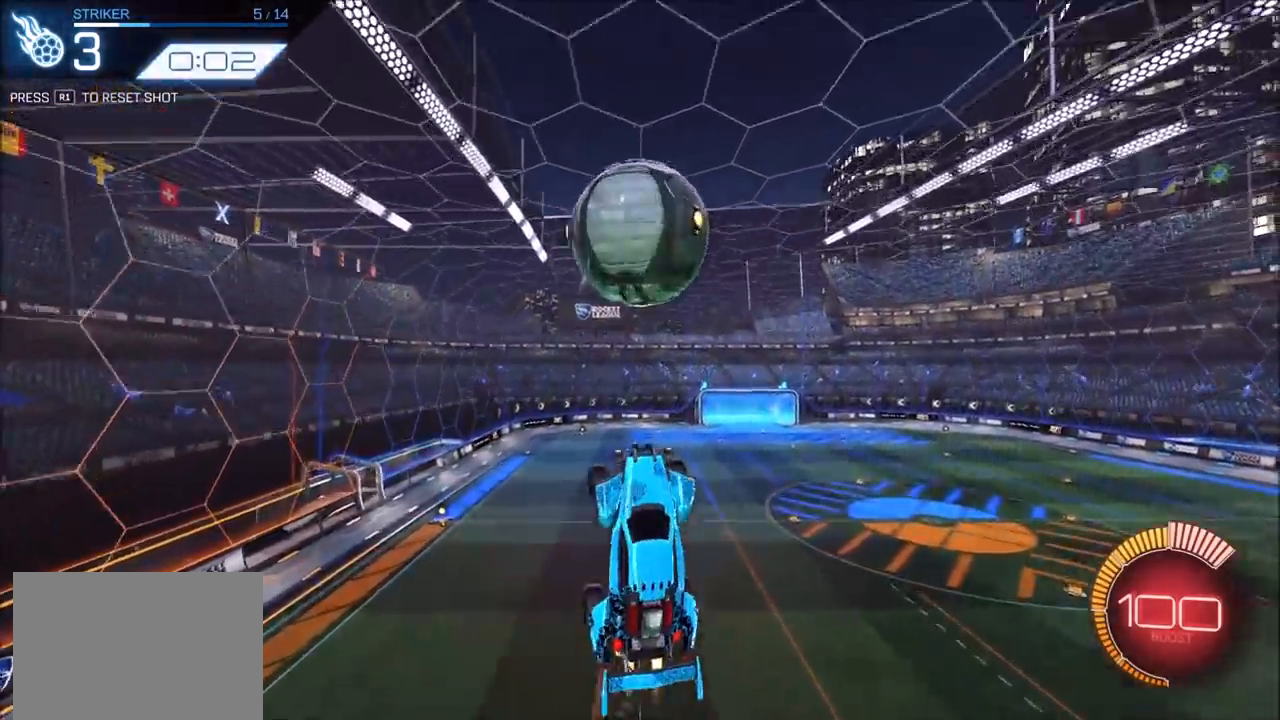
{"buttons": [], "left_stick": "down-right", "right_stick": "center", "events": [[67, "CIRCLE", "up"], [133, "left_stick", "right"], [167, "L1", "down"], [250, "R2", "up"], [250, "left_stick", "down-right"], [400, "L1", "up"]]}
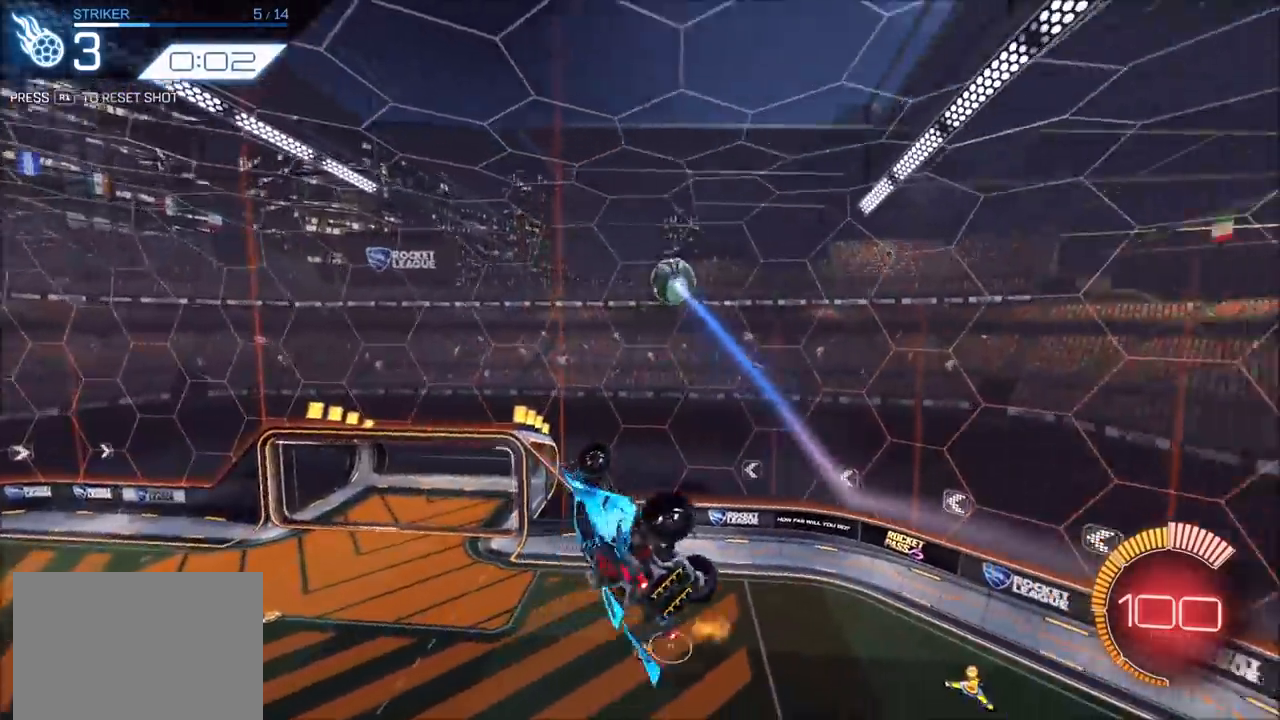
{"buttons": [], "left_stick": "up-left", "right_stick": "center", "events": [[17, "left_stick", "center"], [167, "left_stick", "up-left"]]}
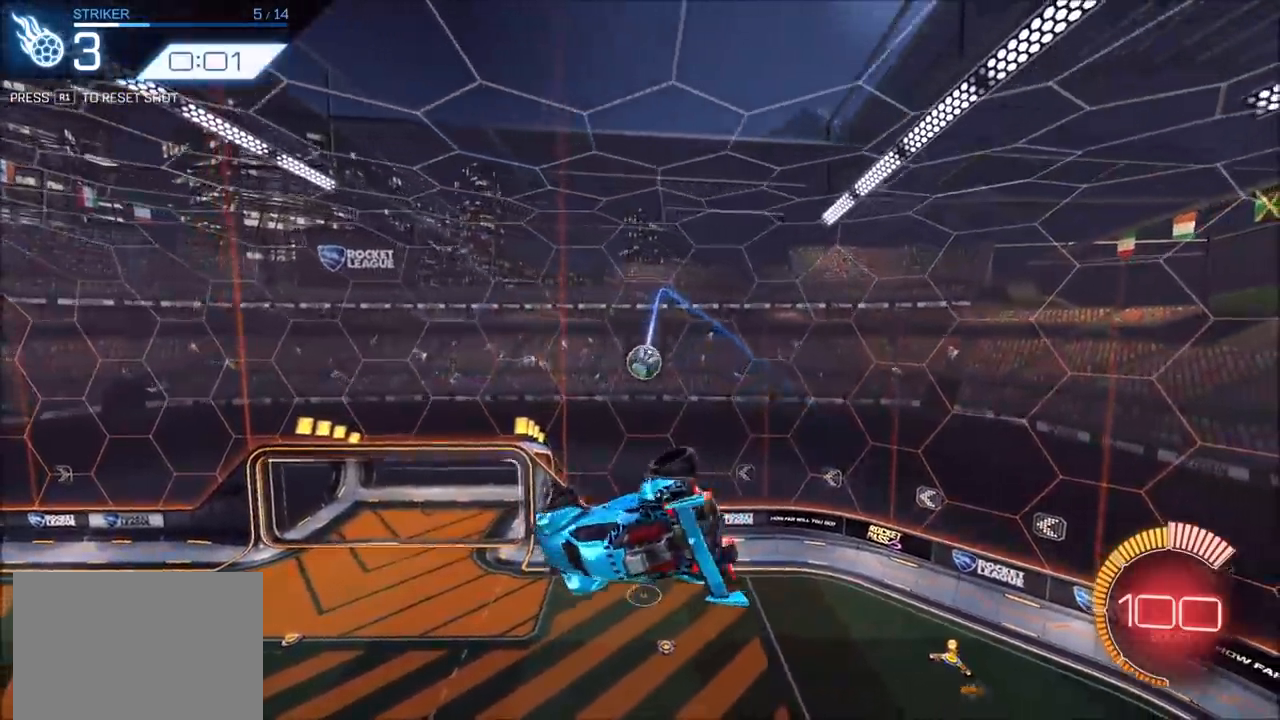
{"buttons": ["CROSS", "R2"], "left_stick": "down", "right_stick": "center", "events": [[117, "left_stick", "center"], [150, "CIRCLE", "down"], [150, "R1", "down"], [217, "R1", "up"], [333, "R2", "down"], [450, "CROSS", "down"], [450, "left_stick", "down"], [467, "CIRCLE", "up"]]}
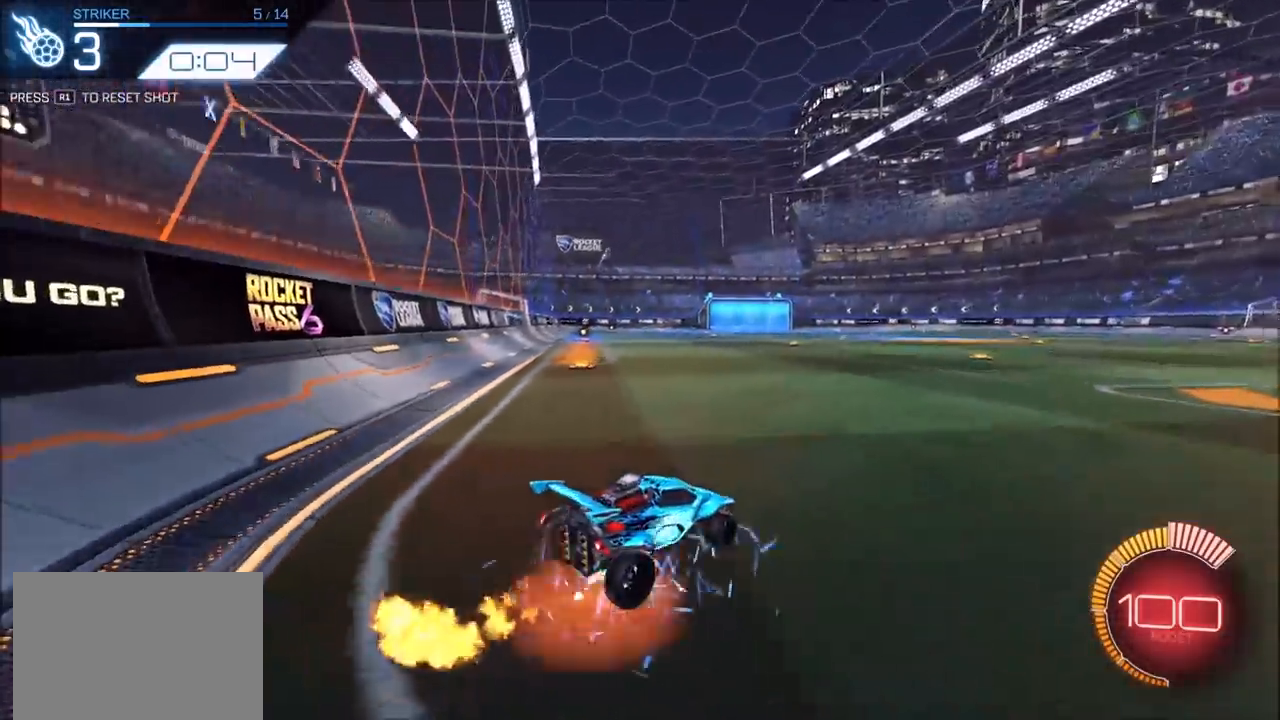
{"buttons": ["CROSS", "CIRCLE", "SQUARE", "R2"], "left_stick": "up-left", "right_stick": "center", "events": [[100, "CROSS", "up"], [150, "CROSS", "down"], [150, "left_stick", "center"], [200, "SQUARE", "down"], [200, "left_stick", "down-left"], [367, "CIRCLE", "down"], [417, "left_stick", "up-left"]]}
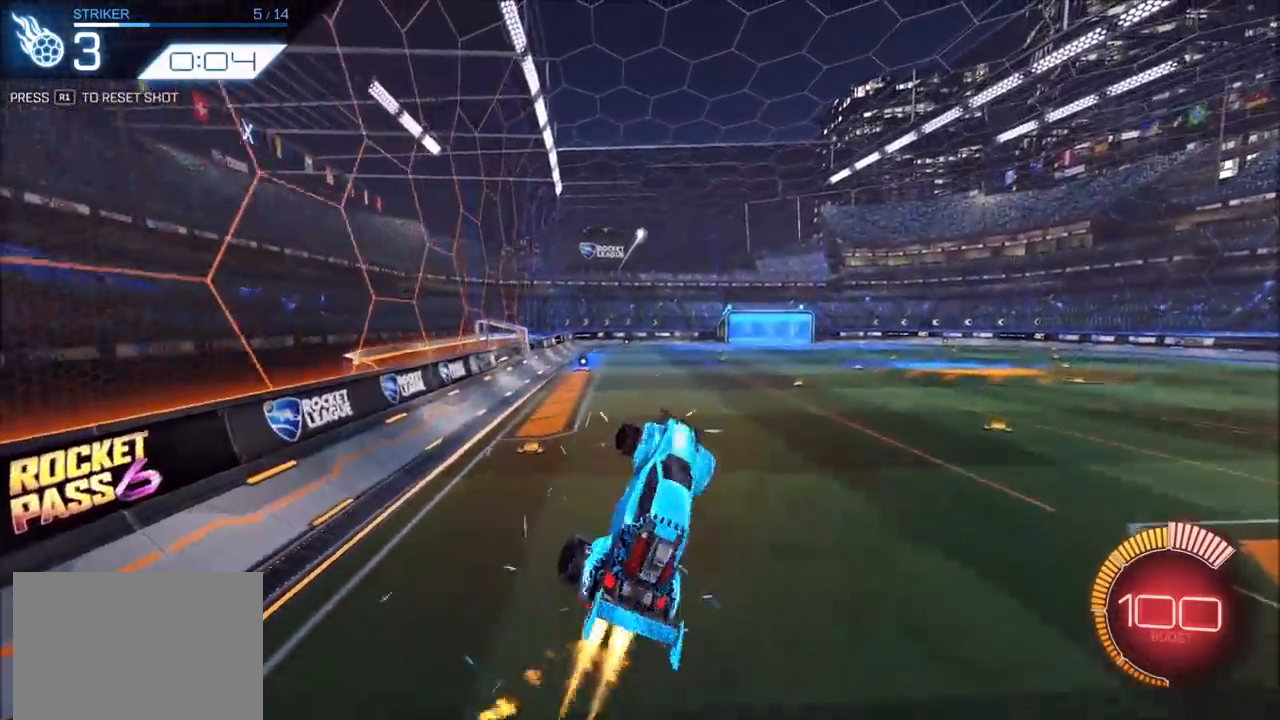
{"buttons": ["CROSS", "CIRCLE", "SQUARE", "R2"], "left_stick": "up-right", "right_stick": "center", "events": [[17, "left_stick", "up"], [283, "left_stick", "up-left"], [500, "left_stick", "up-right"]]}
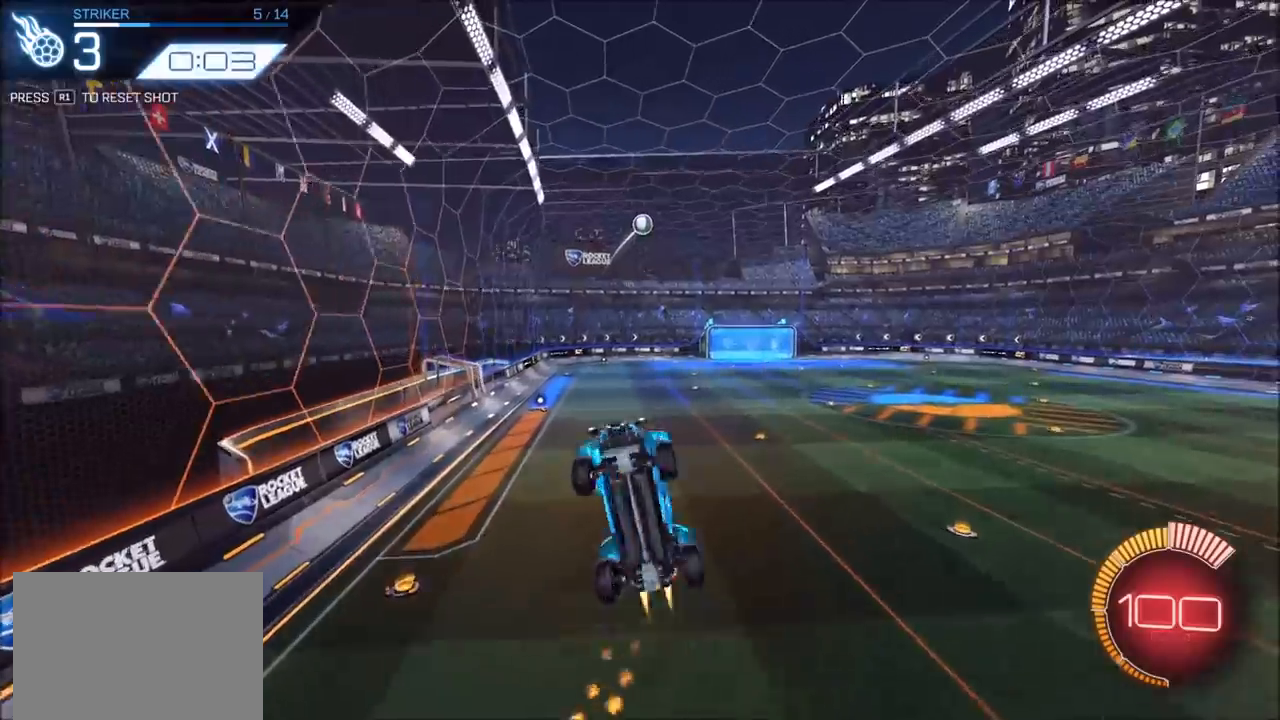
{"buttons": ["CIRCLE", "R2"], "left_stick": "center", "right_stick": "center", "events": [[50, "left_stick", "right"], [117, "SQUARE", "up"], [133, "L1", "down"], [150, "left_stick", "up-right"], [167, "CROSS", "up"], [200, "CIRCLE", "up"], [283, "L1", "up"], [300, "left_stick", "right"], [333, "CIRCLE", "down"], [433, "CIRCLE", "up"], [433, "left_stick", "center"], [500, "CIRCLE", "down"]]}
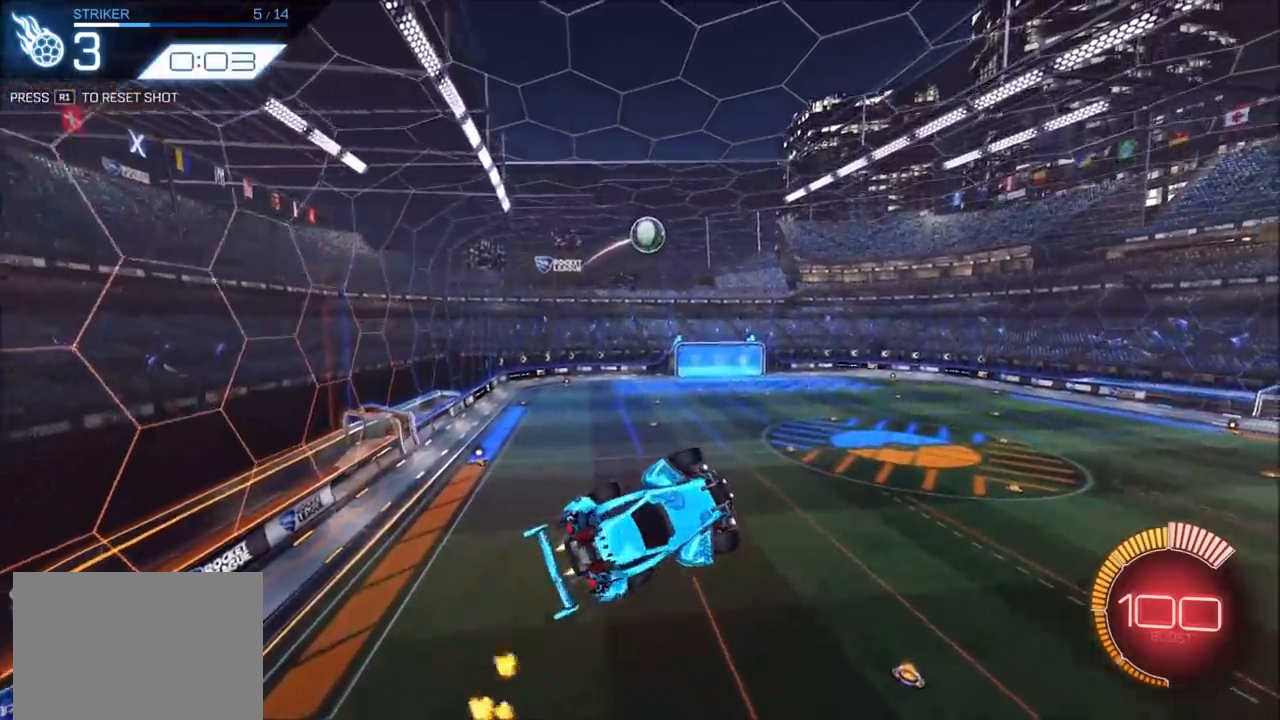
{"buttons": ["CIRCLE", "R2"], "left_stick": "up-right", "right_stick": "center", "events": [[50, "L1", "down"], [50, "left_stick", "left"], [83, "CIRCLE", "up"], [150, "L1", "up"], [217, "left_stick", "center"], [300, "left_stick", "up-right"], [317, "CIRCLE", "down"]]}
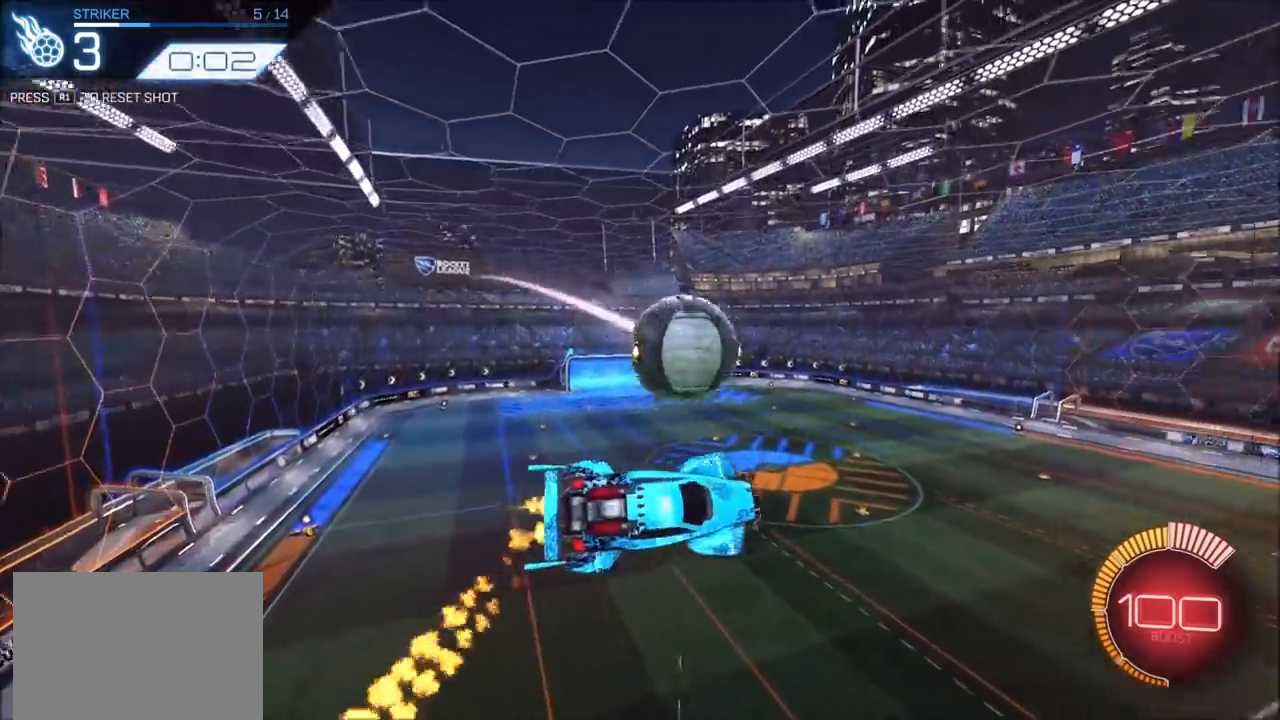
{"buttons": ["CIRCLE"], "left_stick": "right", "right_stick": "center", "events": [[33, "L1", "down"], [283, "left_stick", "right"], [417, "R2", "up"], [467, "L1", "up"]]}
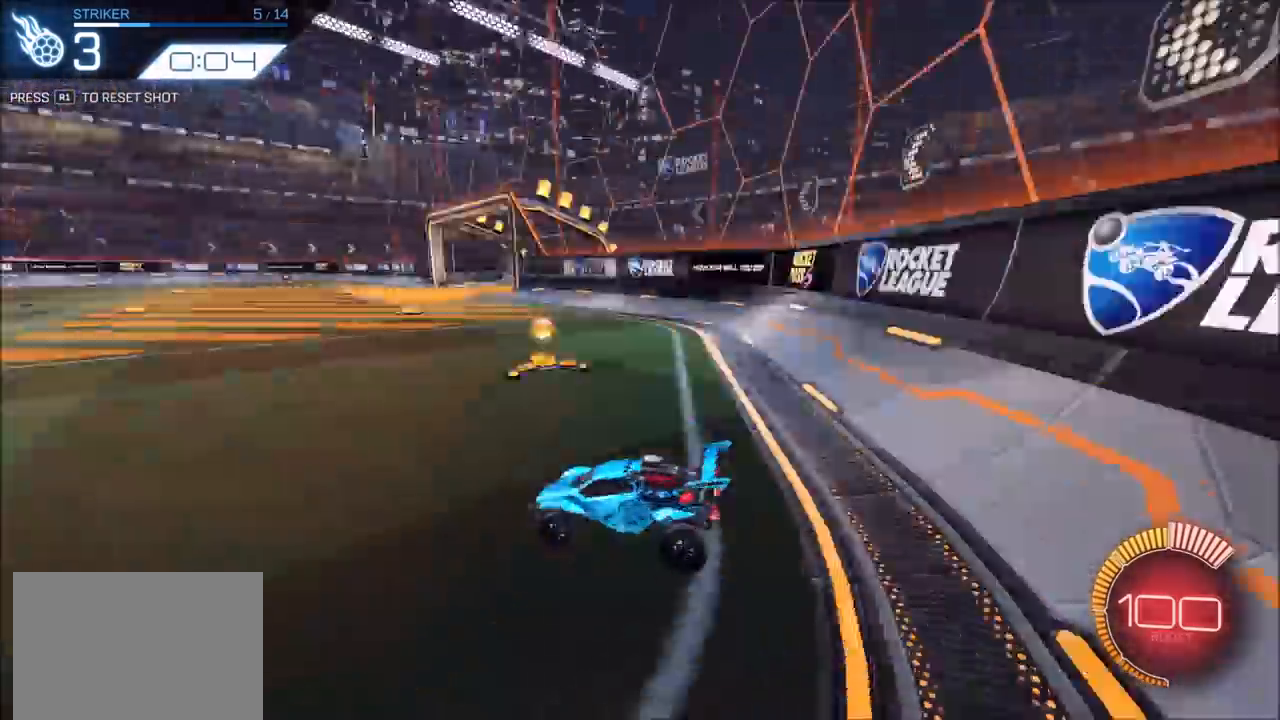
{"buttons": ["R2"], "left_stick": "down", "right_stick": "center", "events": [[17, "left_stick", "center"], [33, "R1", "down"], [67, "R1", "up"], [100, "CIRCLE", "up"], [200, "R2", "down"], [250, "CIRCLE", "down"], [333, "CROSS", "down"], [333, "left_stick", "down"], [400, "CIRCLE", "up"], [500, "CROSS", "up"]]}
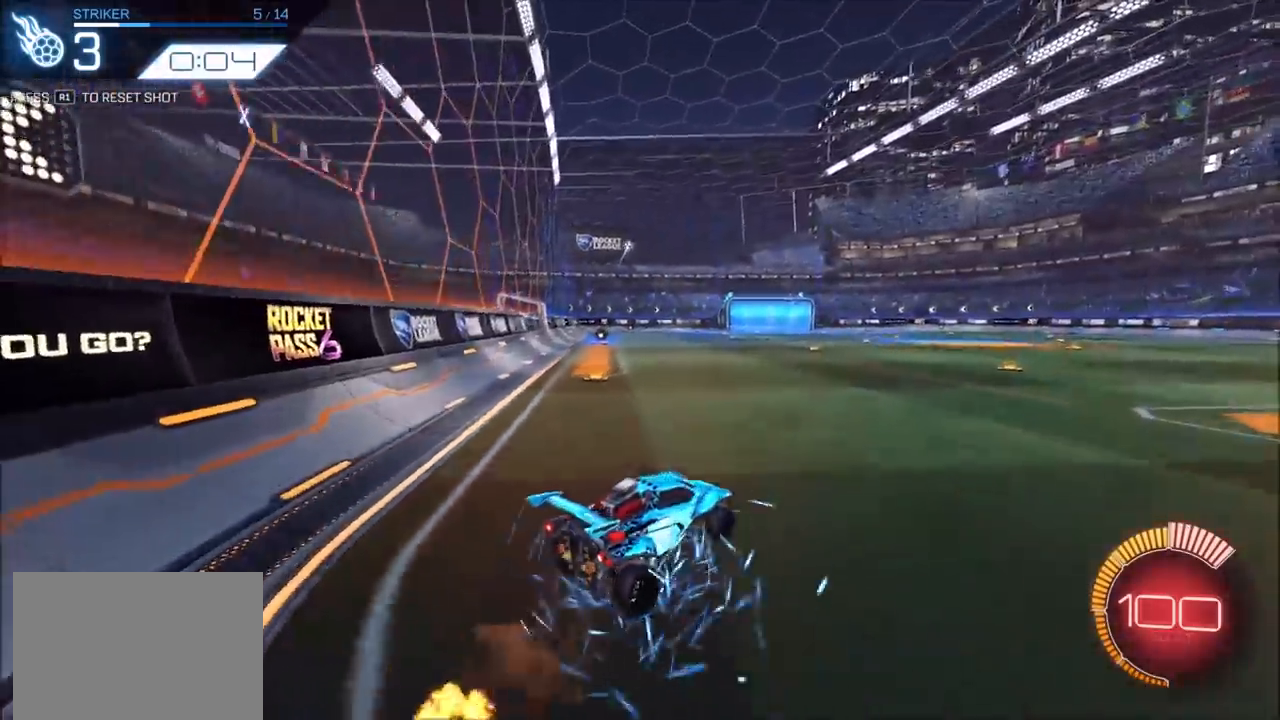
{"buttons": ["CROSS", "CIRCLE", "SQUARE", "R2"], "left_stick": "left", "right_stick": "center", "events": [[33, "left_stick", "center"], [83, "CROSS", "down"], [100, "left_stick", "down-left"], [117, "SQUARE", "down"], [167, "CIRCLE", "down"], [250, "left_stick", "up-left"], [467, "left_stick", "left"]]}
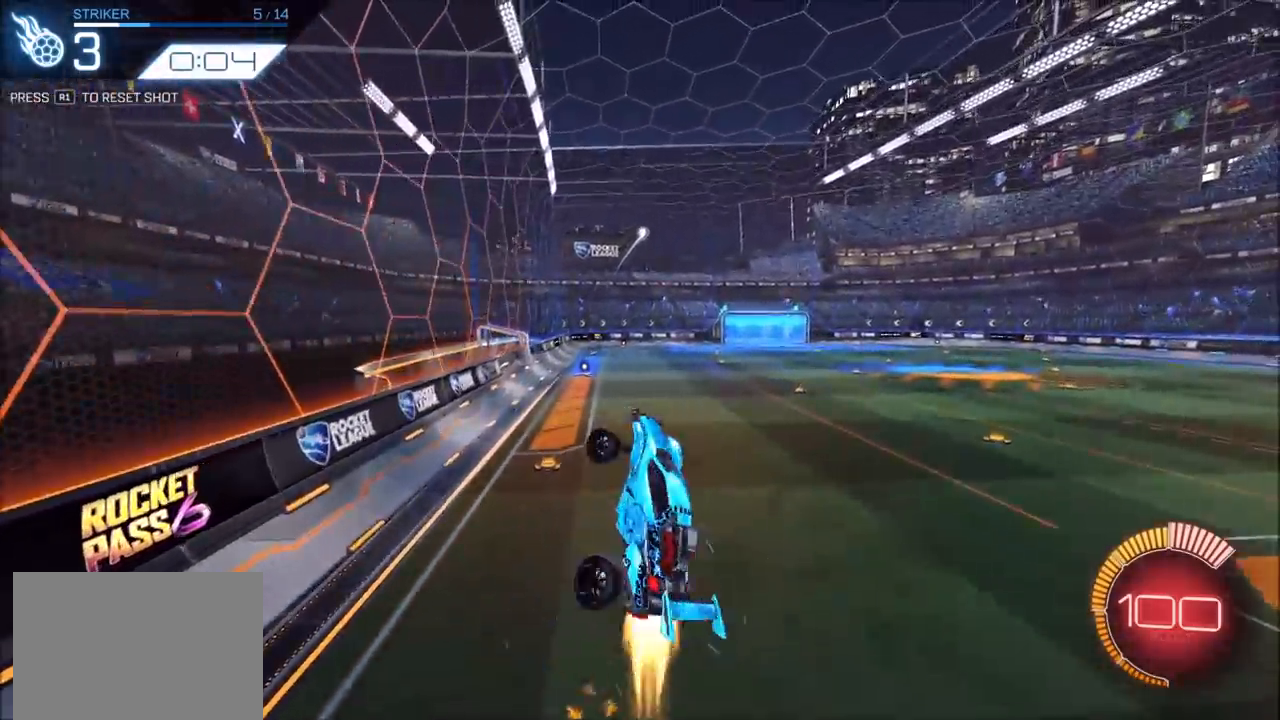
{"buttons": ["CIRCLE", "L1", "R2"], "left_stick": "up-right", "right_stick": "center", "events": [[283, "SQUARE", "up"], [333, "CROSS", "up"], [350, "left_stick", "up"], [367, "CIRCLE", "up"], [367, "L1", "down"], [400, "left_stick", "up-right"], [433, "CIRCLE", "down"]]}
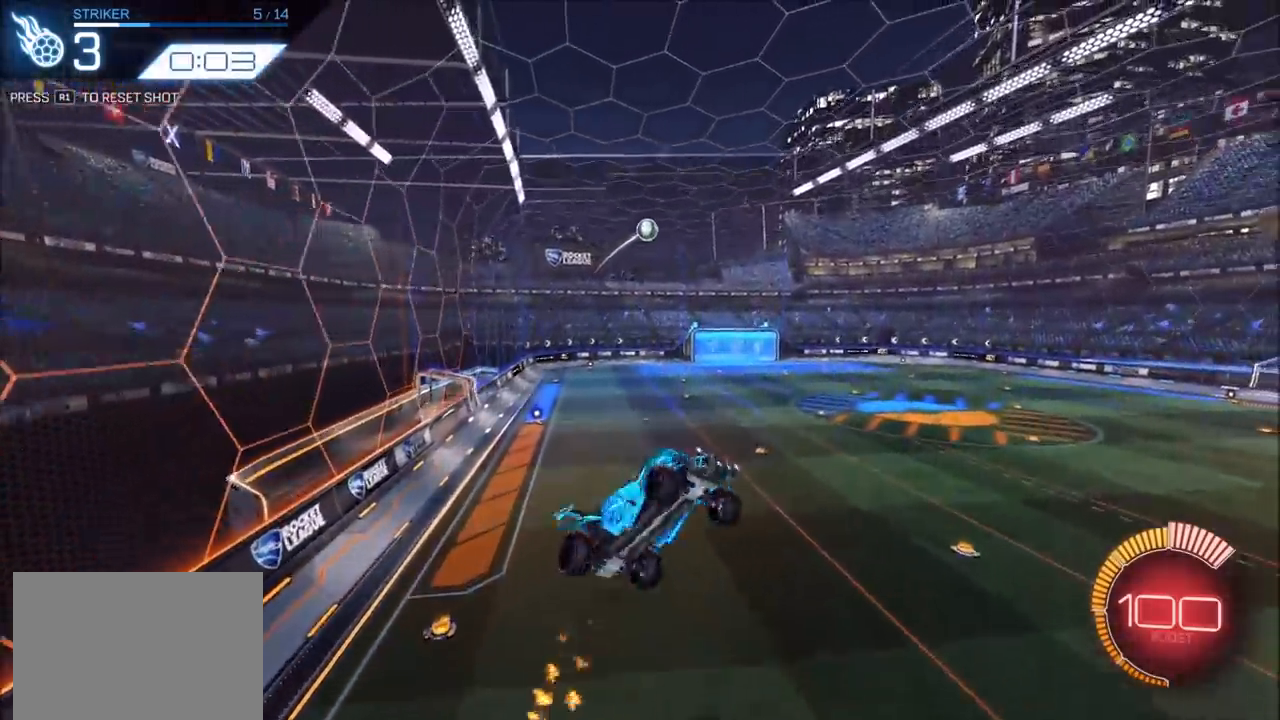
{"buttons": ["CIRCLE", "R2"], "left_stick": "down-left", "right_stick": "center", "events": [[33, "CIRCLE", "up"], [67, "CIRCLE", "down"], [83, "left_stick", "right"], [183, "CIRCLE", "up"], [183, "L1", "up"], [233, "CIRCLE", "down"], [267, "left_stick", "up-right"], [333, "CIRCLE", "up"], [433, "CIRCLE", "down"], [500, "left_stick", "down-left"]]}
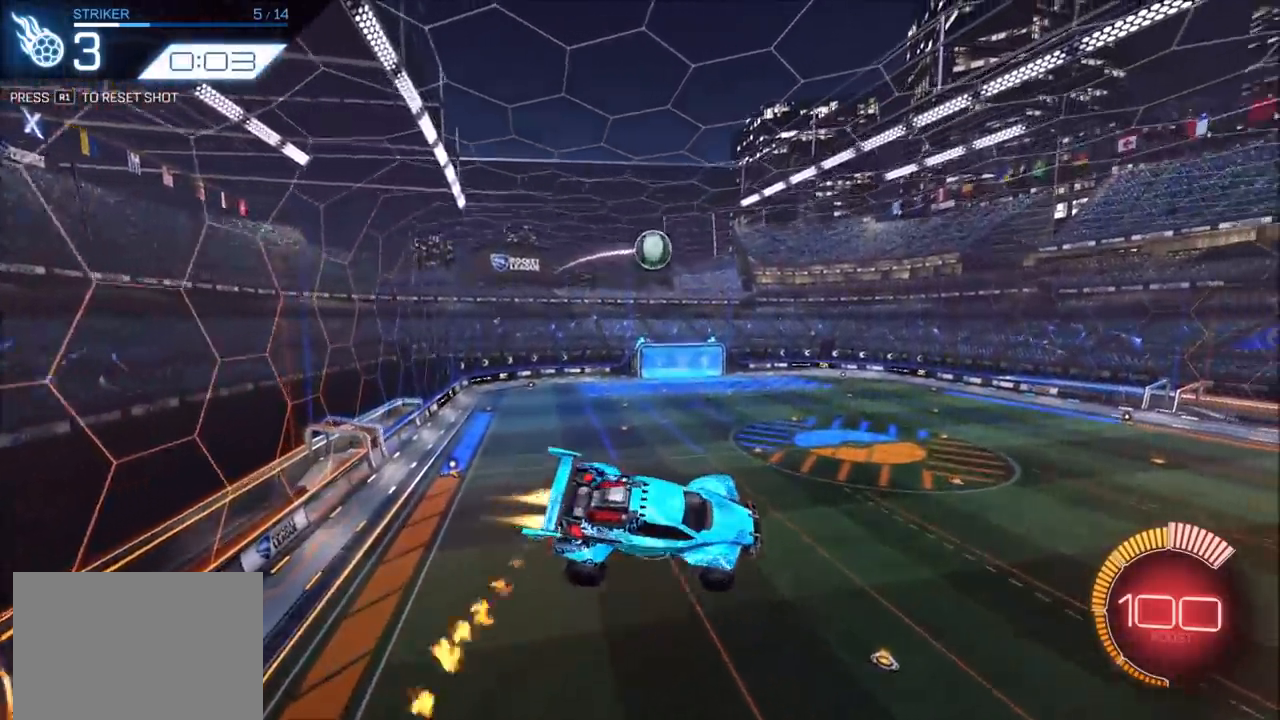
{"buttons": ["CIRCLE", "L1", "R2"], "left_stick": "up-right", "right_stick": "center", "events": [[167, "left_stick", "center"], [217, "left_stick", "up-right"], [233, "L1", "down"], [250, "R2", "up"], [350, "R2", "down"], [383, "left_stick", "right"], [417, "L1", "up"], [450, "L1", "down"], [483, "left_stick", "up-right"]]}
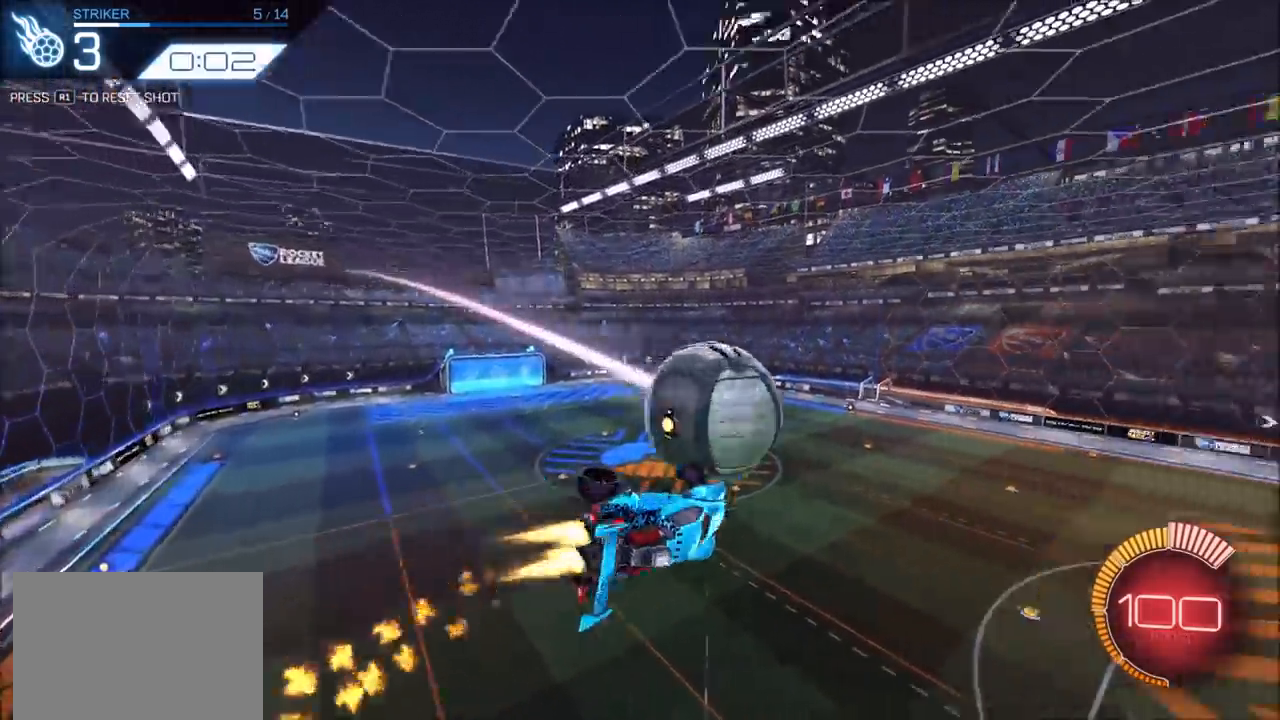
{"buttons": [], "left_stick": "center", "right_stick": "center", "events": [[150, "left_stick", "right"], [283, "R2", "up"], [383, "L1", "up"], [400, "left_stick", "center"], [433, "R1", "down"], [483, "CIRCLE", "up"], [483, "R1", "up"]]}
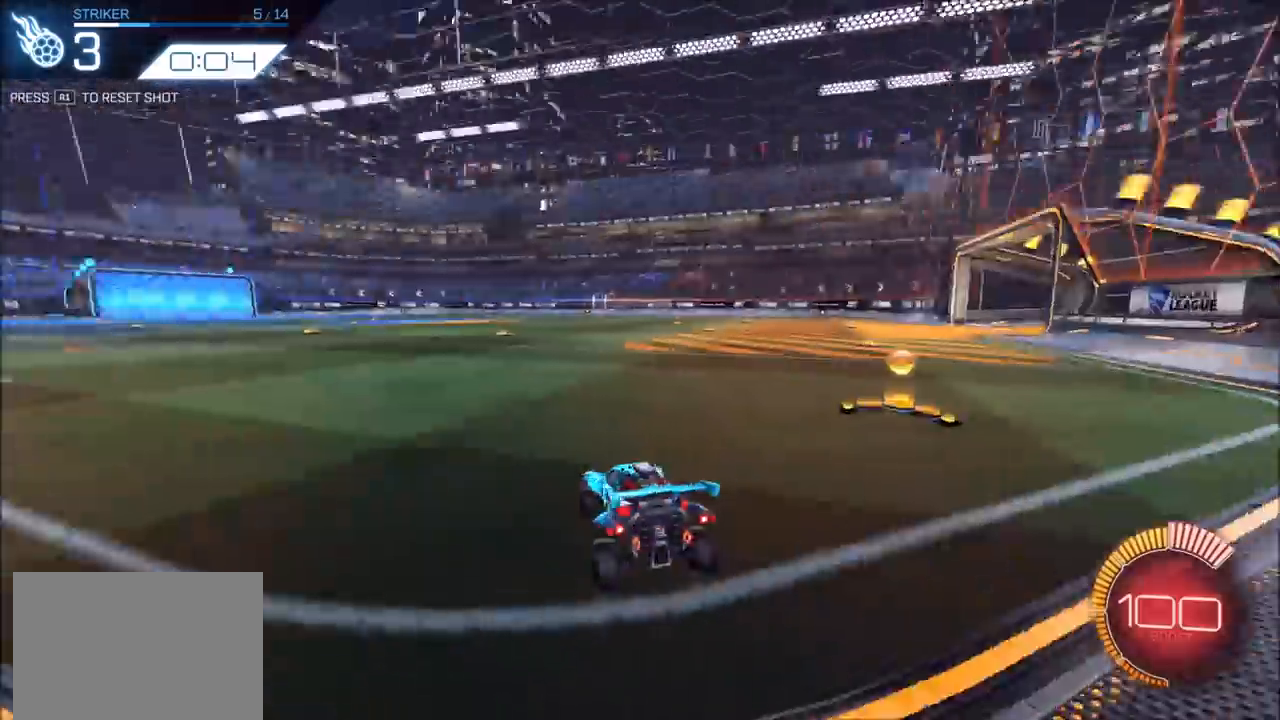
{"buttons": ["CROSS", "CIRCLE", "R2"], "left_stick": "center", "right_stick": "center", "events": [[117, "R2", "down"], [250, "CROSS", "down"], [250, "left_stick", "down"], [433, "CROSS", "up"], [450, "left_stick", "center"], [483, "CROSS", "down"], [500, "CIRCLE", "down"]]}
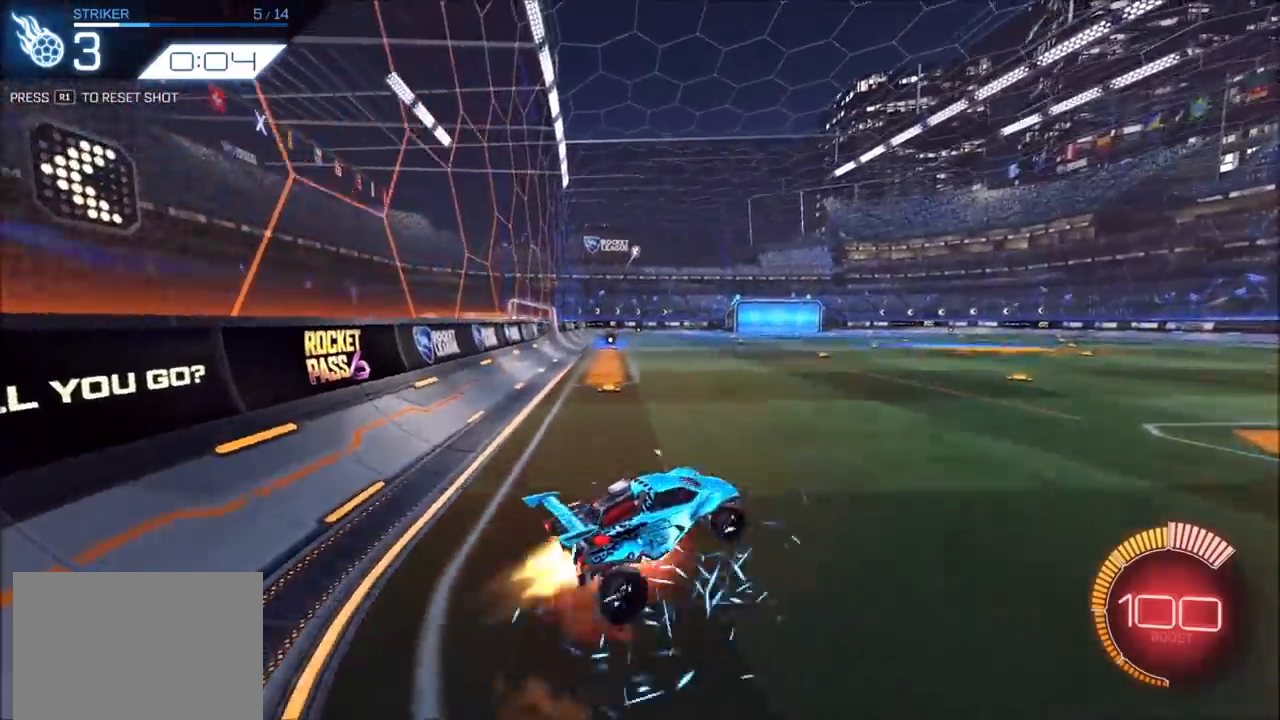
{"buttons": ["CROSS", "CIRCLE", "SQUARE", "R2"], "left_stick": "down", "right_stick": "center", "events": [[33, "left_stick", "down-left"], [250, "L1", "down"], [250, "left_stick", "right"], [300, "SQUARE", "down"], [317, "L1", "up"], [467, "left_stick", "down"]]}
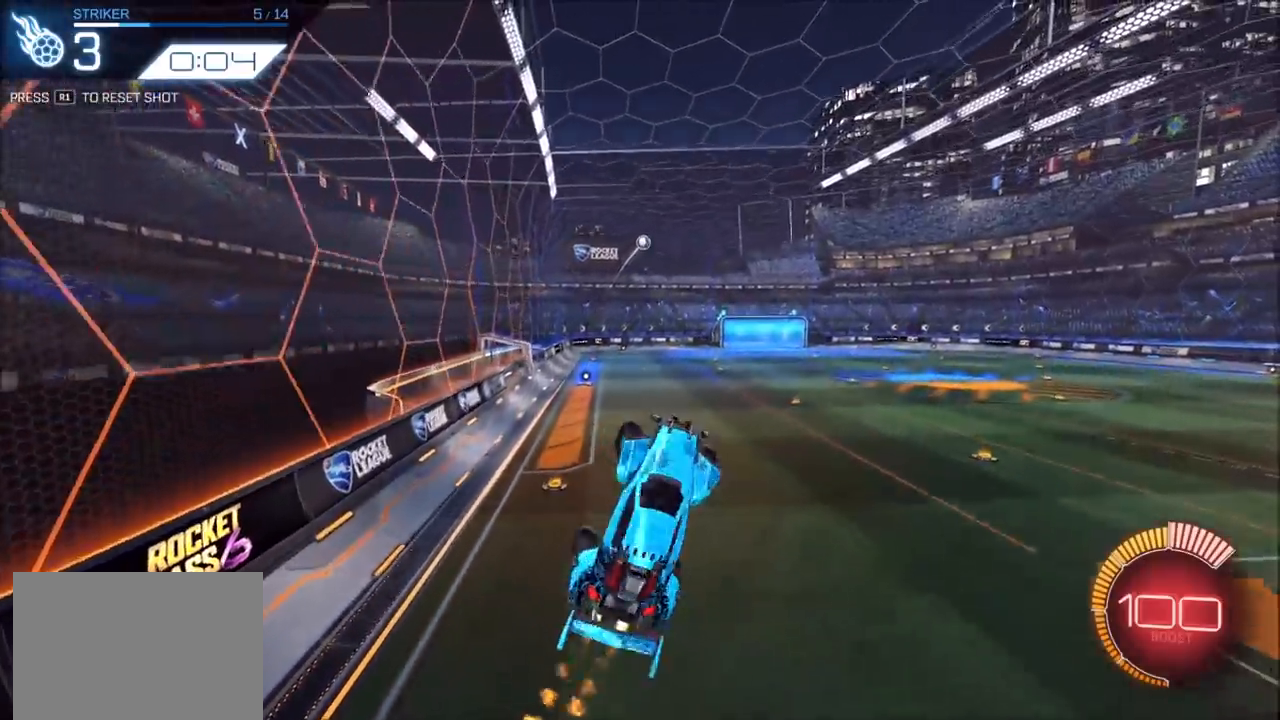
{"buttons": ["L1"], "left_stick": "down-left", "right_stick": "center", "events": [[67, "left_stick", "left"], [183, "CIRCLE", "up"], [317, "SQUARE", "up"], [383, "CROSS", "up"], [383, "R2", "up"], [400, "left_stick", "down-left"], [417, "L1", "down"]]}
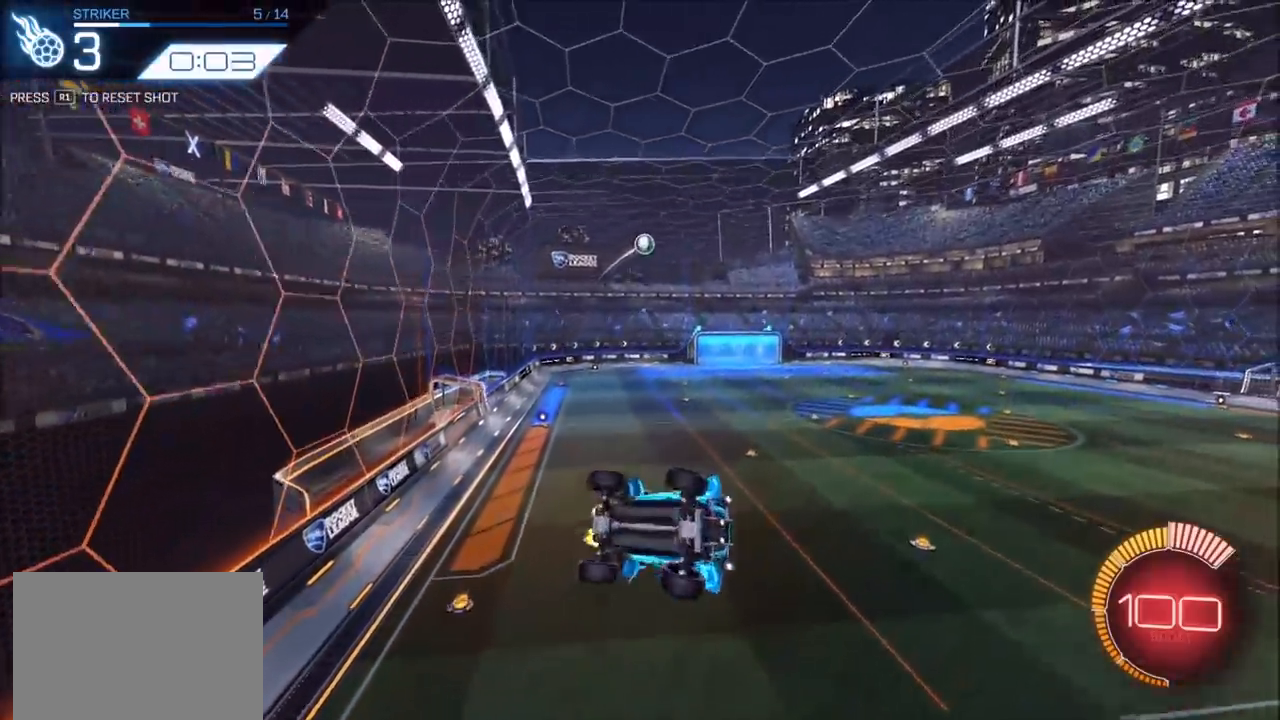
{"buttons": ["L1"], "left_stick": "down", "right_stick": "center", "events": [[100, "left_stick", "down-right"], [167, "left_stick", "right"], [183, "CIRCLE", "down"], [417, "CIRCLE", "up"], [500, "left_stick", "down"]]}